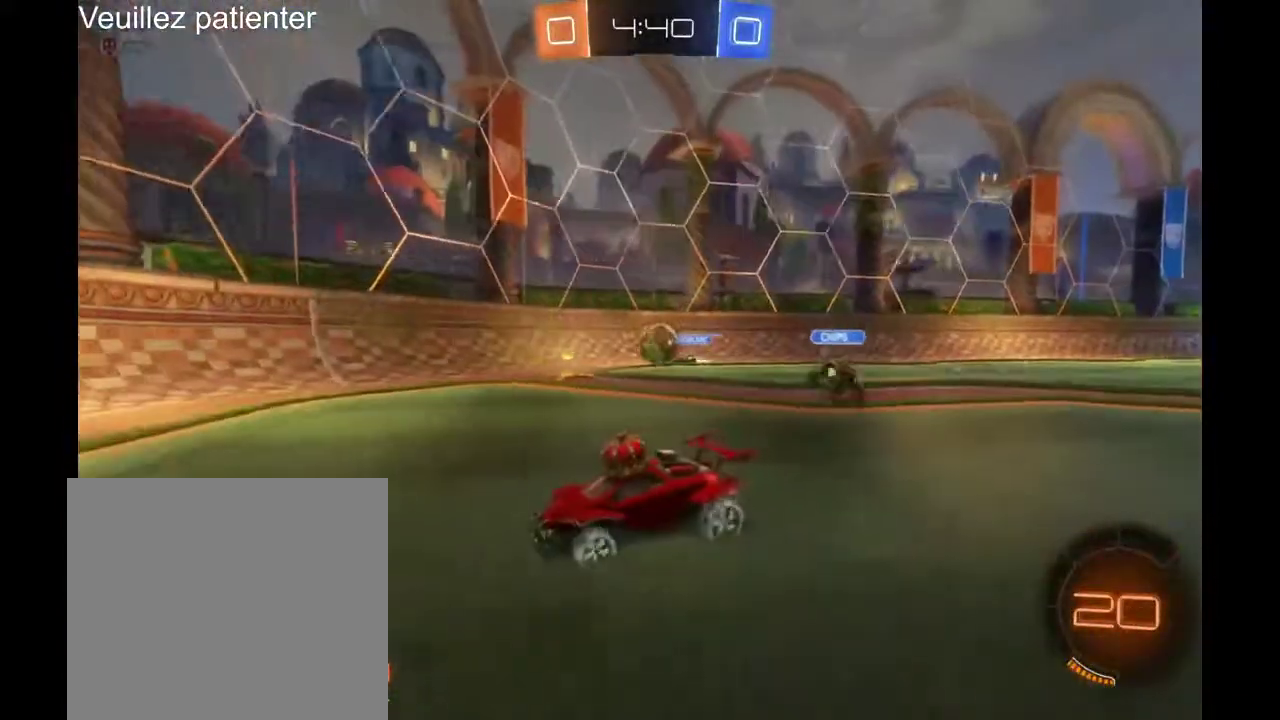
Gameplay with a controller (Xbox layout); each line is a JSON object with the inputs held at the frame after it. "events" lists button and stick changes between this image and that frame as [ms after this image, input, new state], when the widget could be followed in between. Not read: L1 R2.
{"buttons": [], "left_stick": "right", "right_stick": "center", "events": [[200, "left_stick", "right"]]}
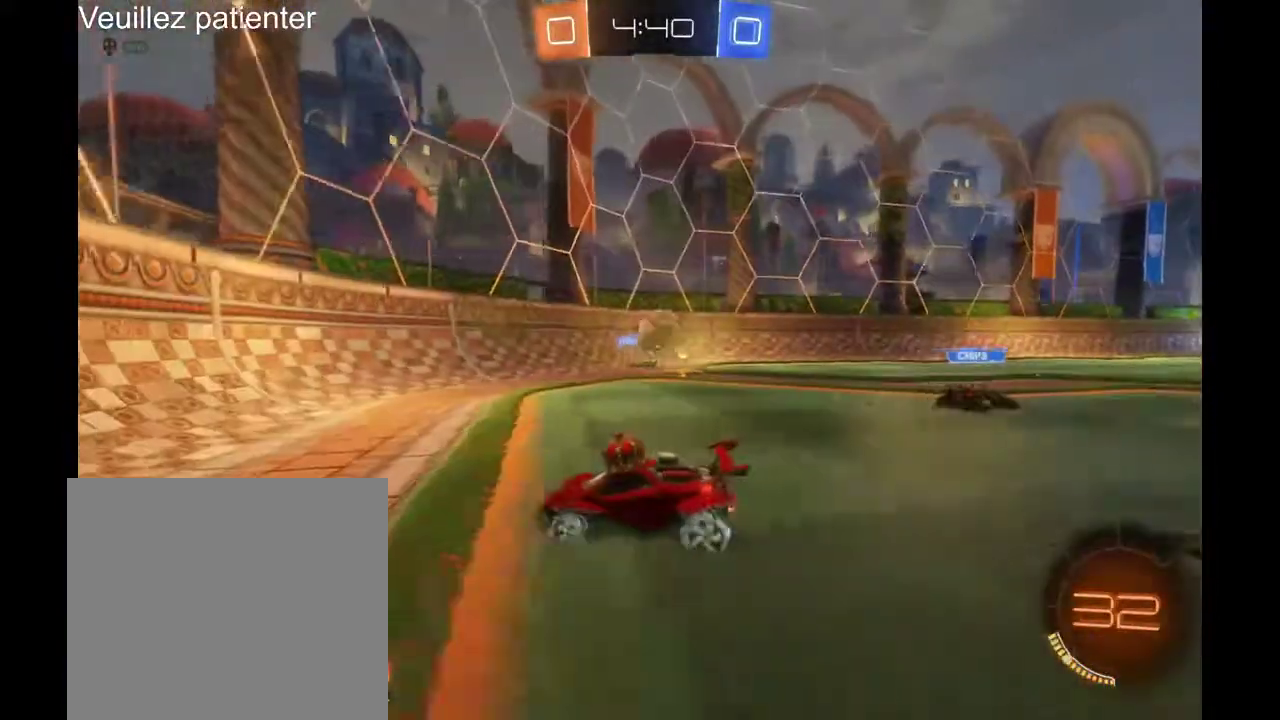
{"buttons": [], "left_stick": "center", "right_stick": "center", "events": [[400, "left_stick", "center"]]}
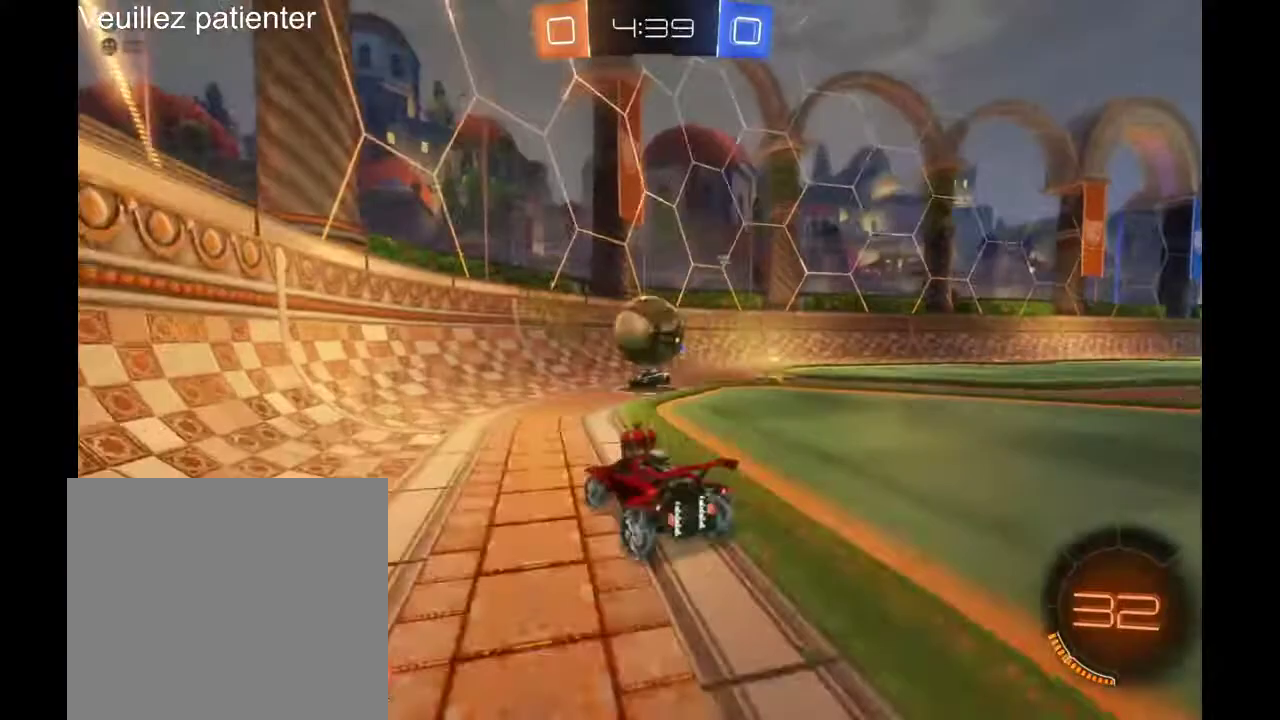
{"buttons": [], "left_stick": "center", "right_stick": "center", "events": [[67, "left_stick", "up-right"], [133, "A", "down"], [133, "left_stick", "up"], [200, "A", "up"], [333, "left_stick", "center"]]}
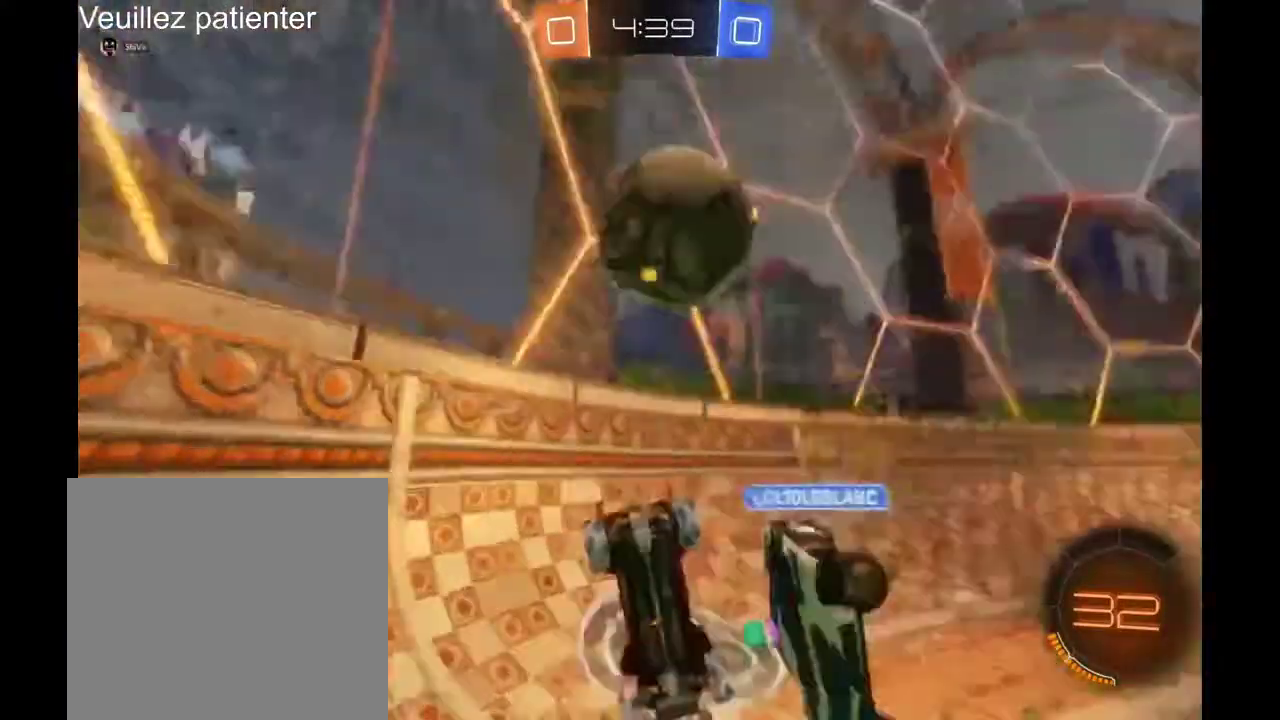
{"buttons": [], "left_stick": "right", "right_stick": "center", "events": [[467, "left_stick", "right"]]}
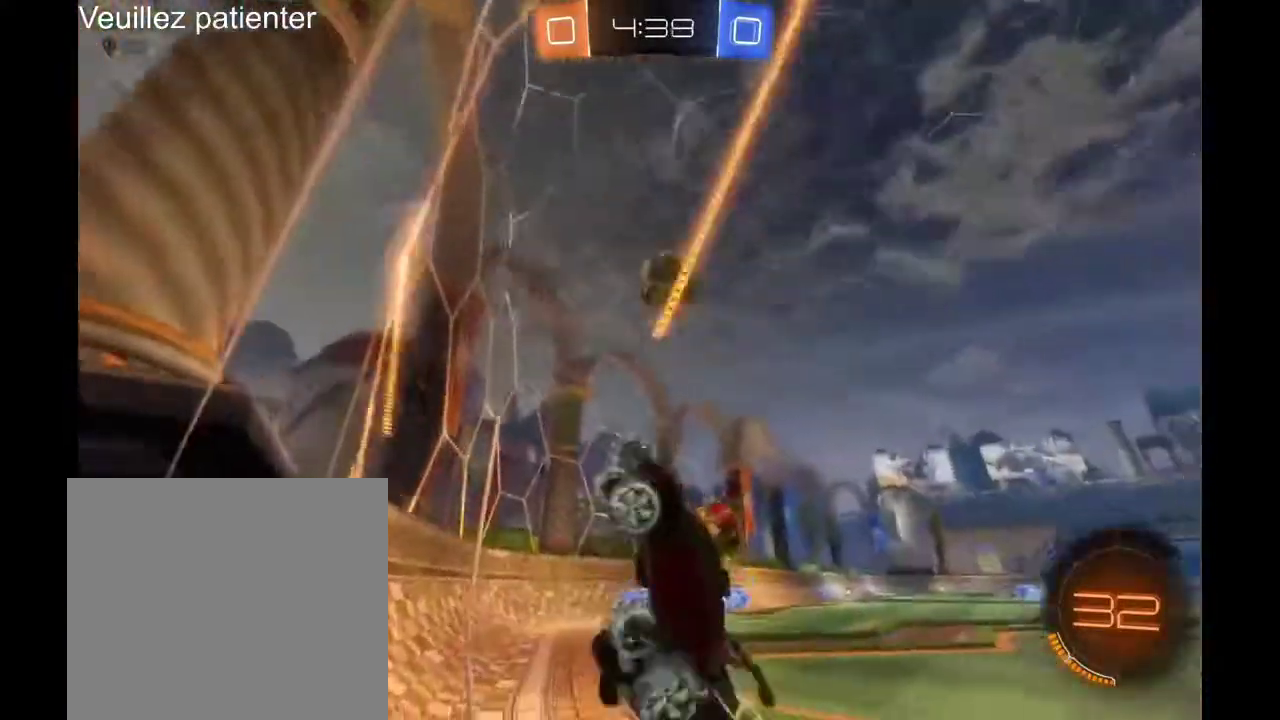
{"buttons": [], "left_stick": "right", "right_stick": "center", "events": []}
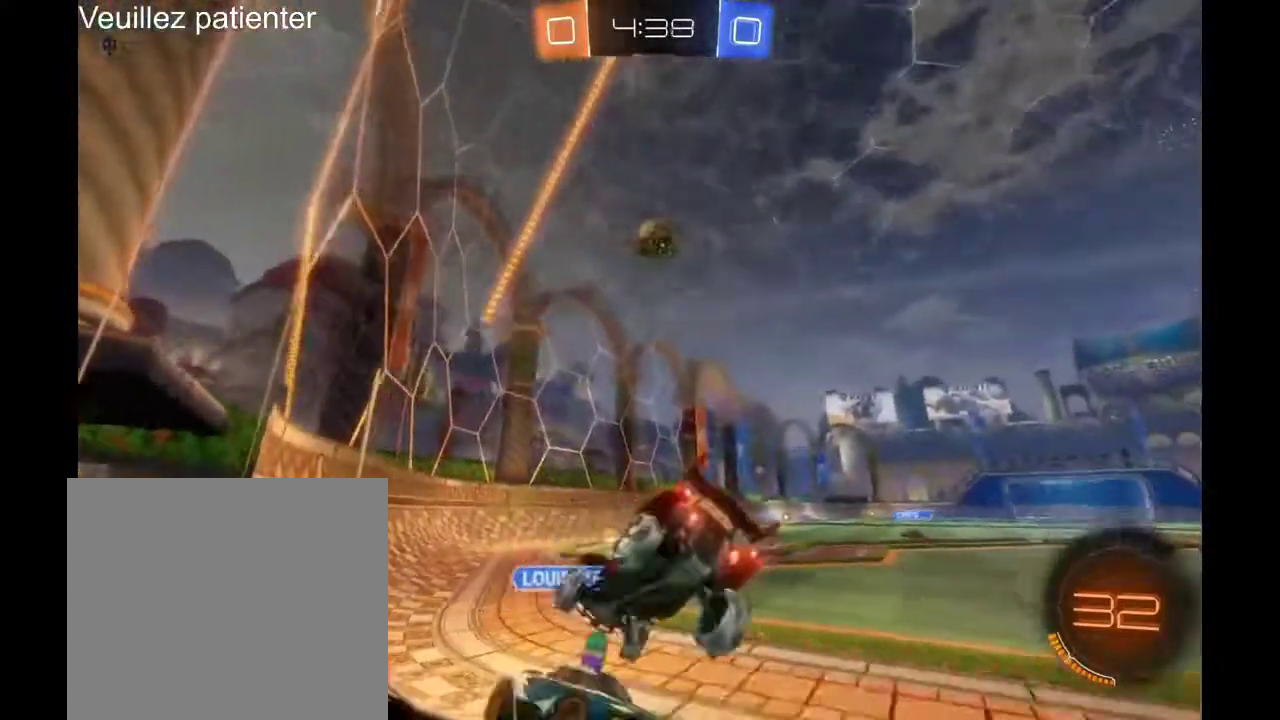
{"buttons": [], "left_stick": "left", "right_stick": "center", "events": [[33, "left_stick", "center"], [467, "left_stick", "left"]]}
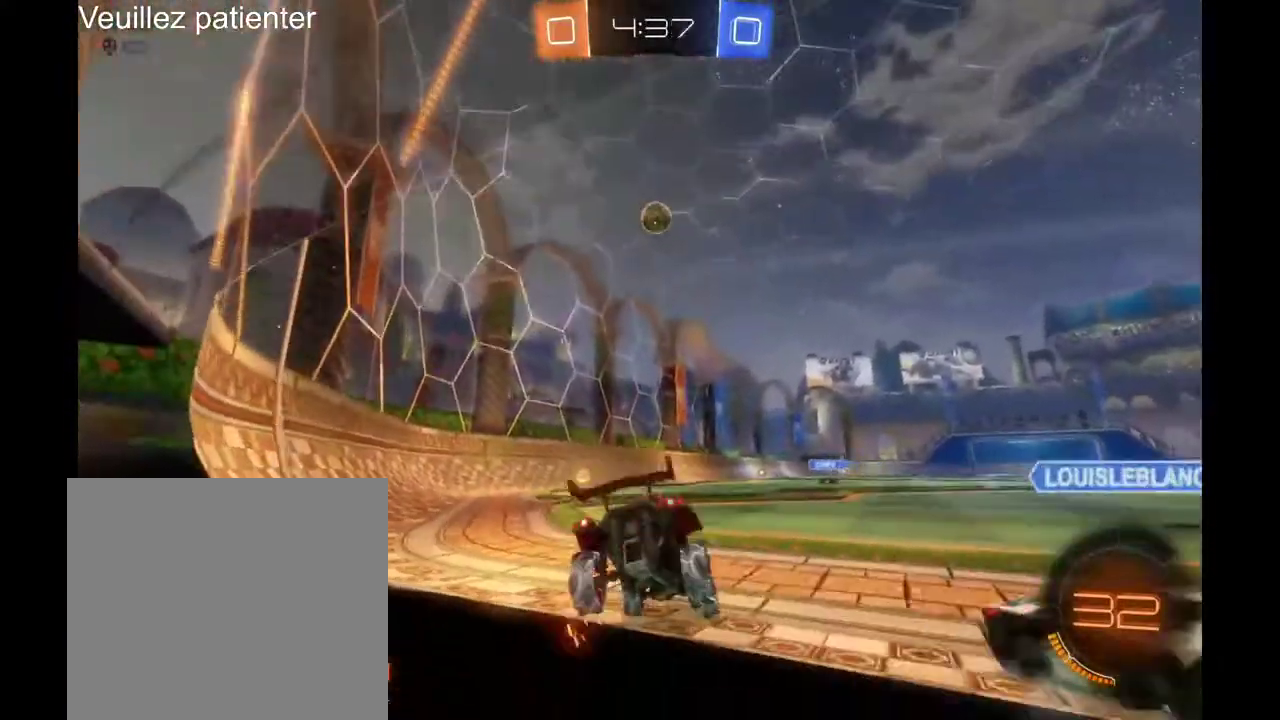
{"buttons": [], "left_stick": "center", "right_stick": "center", "events": [[300, "left_stick", "center"]]}
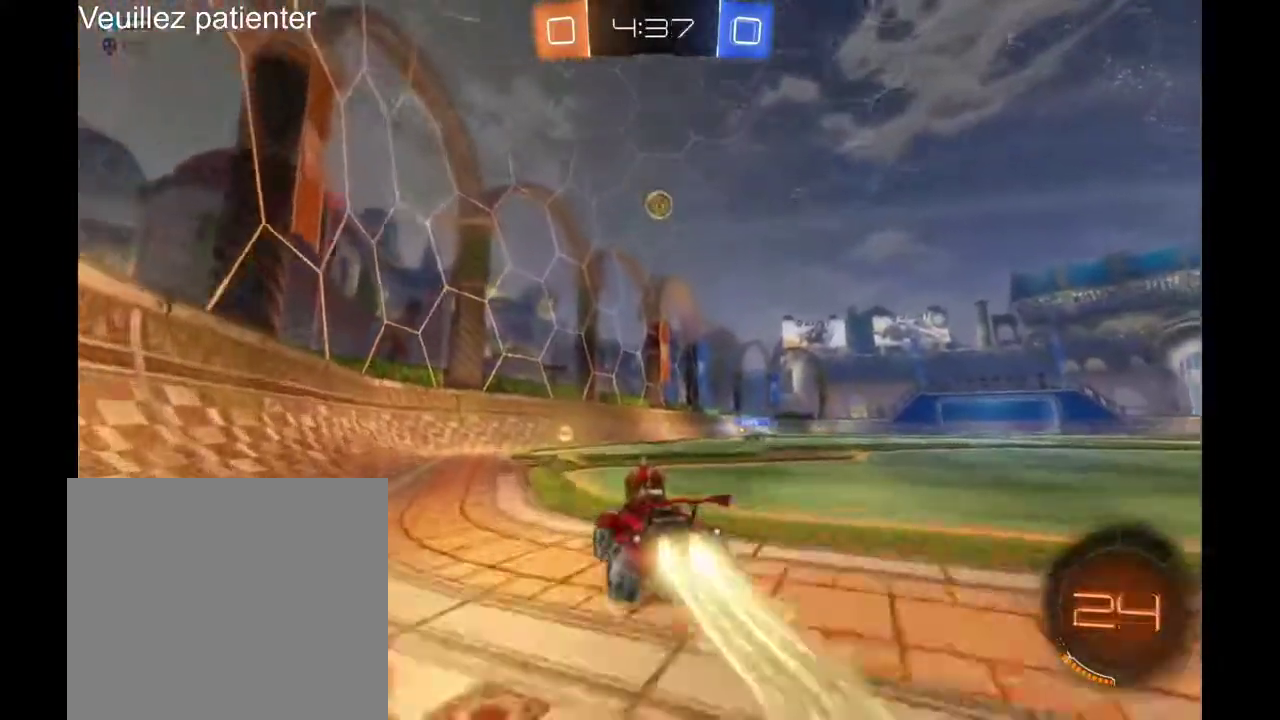
{"buttons": [], "left_stick": "right", "right_stick": "center", "events": [[500, "left_stick", "right"]]}
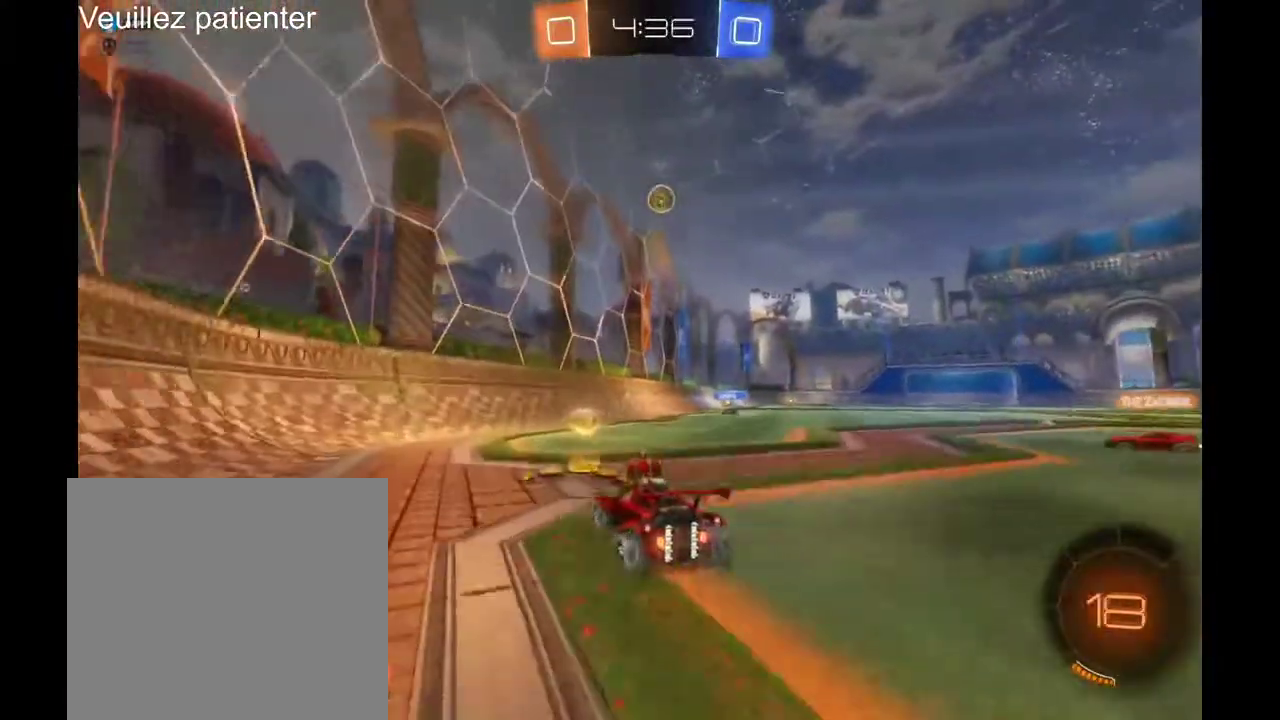
{"buttons": [], "left_stick": "center", "right_stick": "center", "events": [[233, "left_stick", "center"]]}
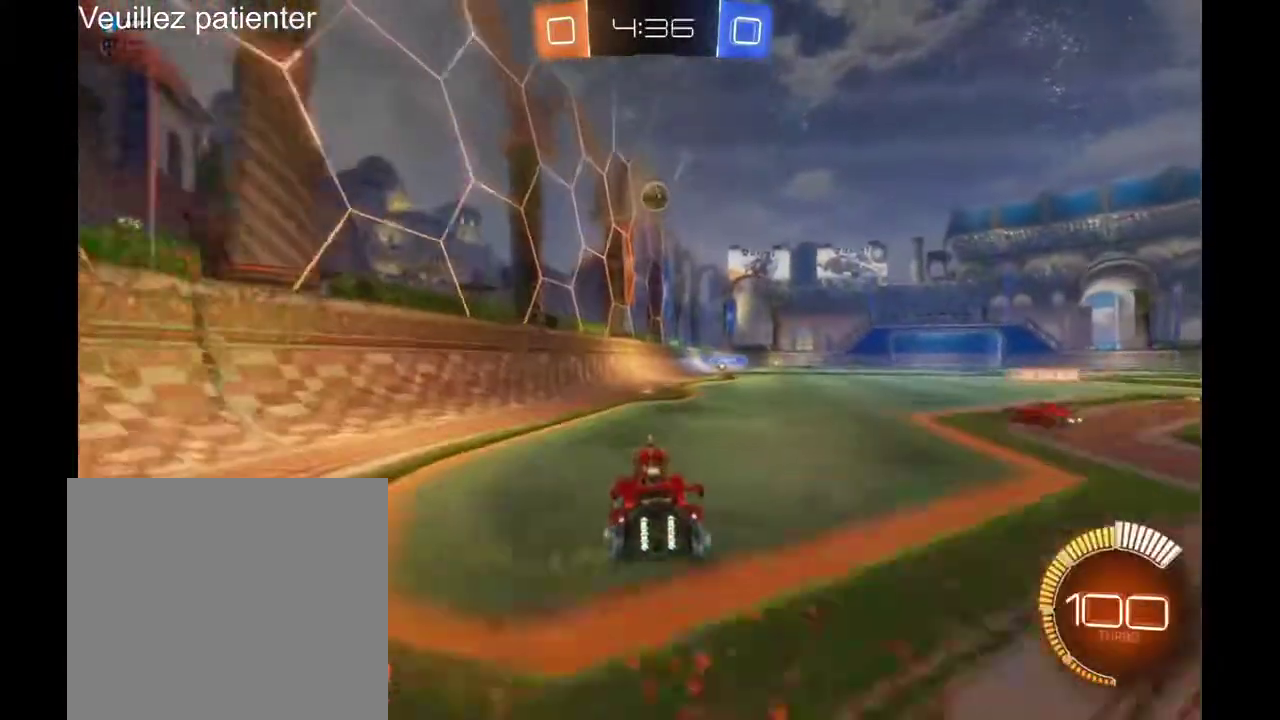
{"buttons": [], "left_stick": "center", "right_stick": "center", "events": []}
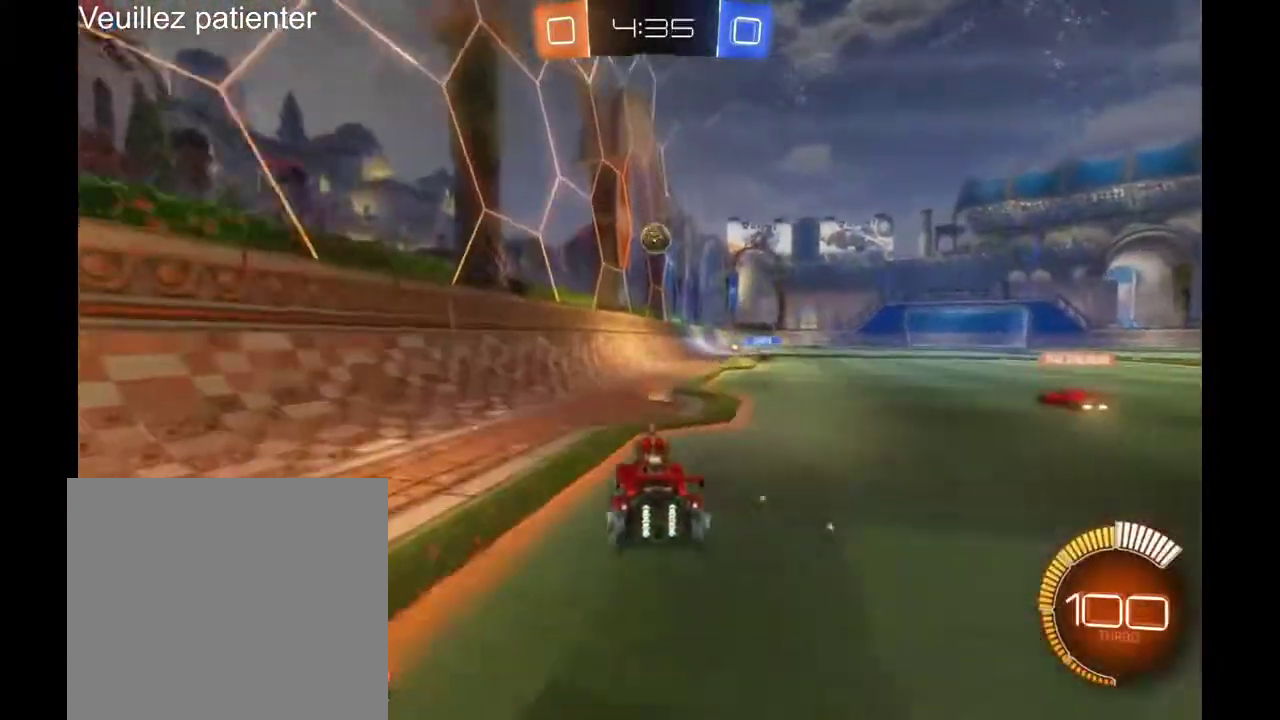
{"buttons": [], "left_stick": "center", "right_stick": "center", "events": [[200, "left_stick", "right"], [367, "left_stick", "center"]]}
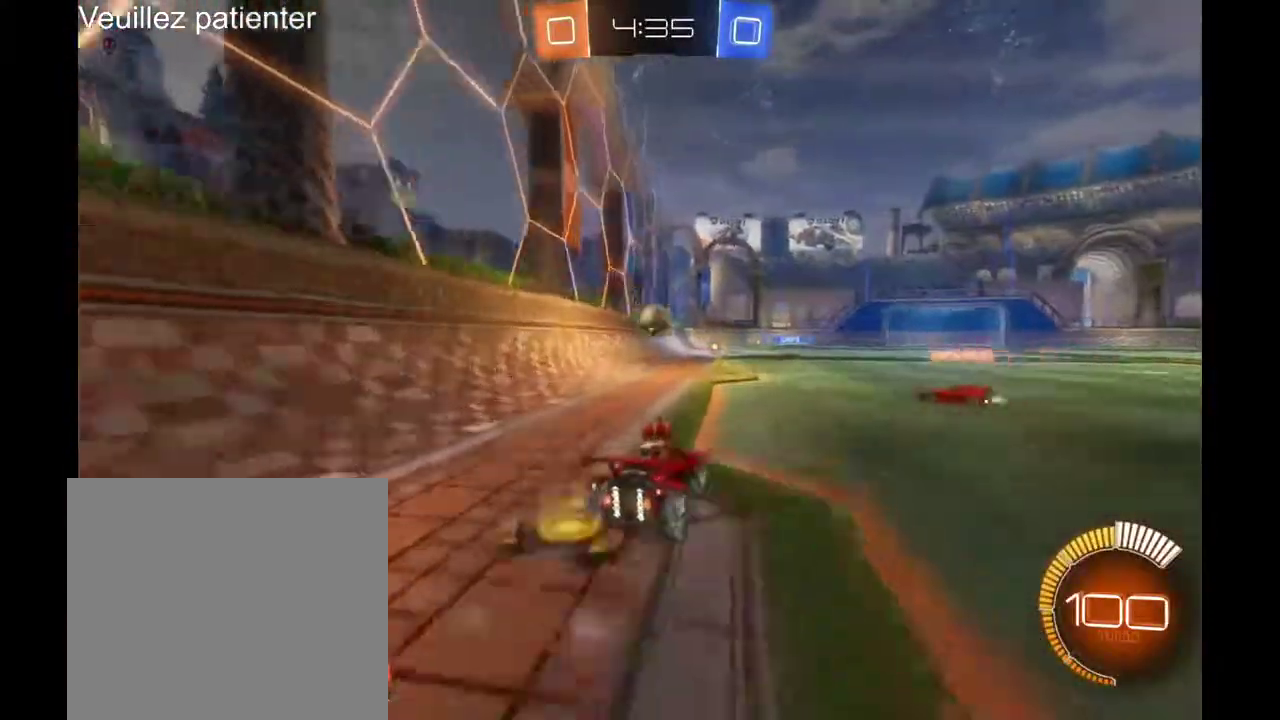
{"buttons": [], "left_stick": "center", "right_stick": "center", "events": [[333, "left_stick", "left"], [400, "left_stick", "center"]]}
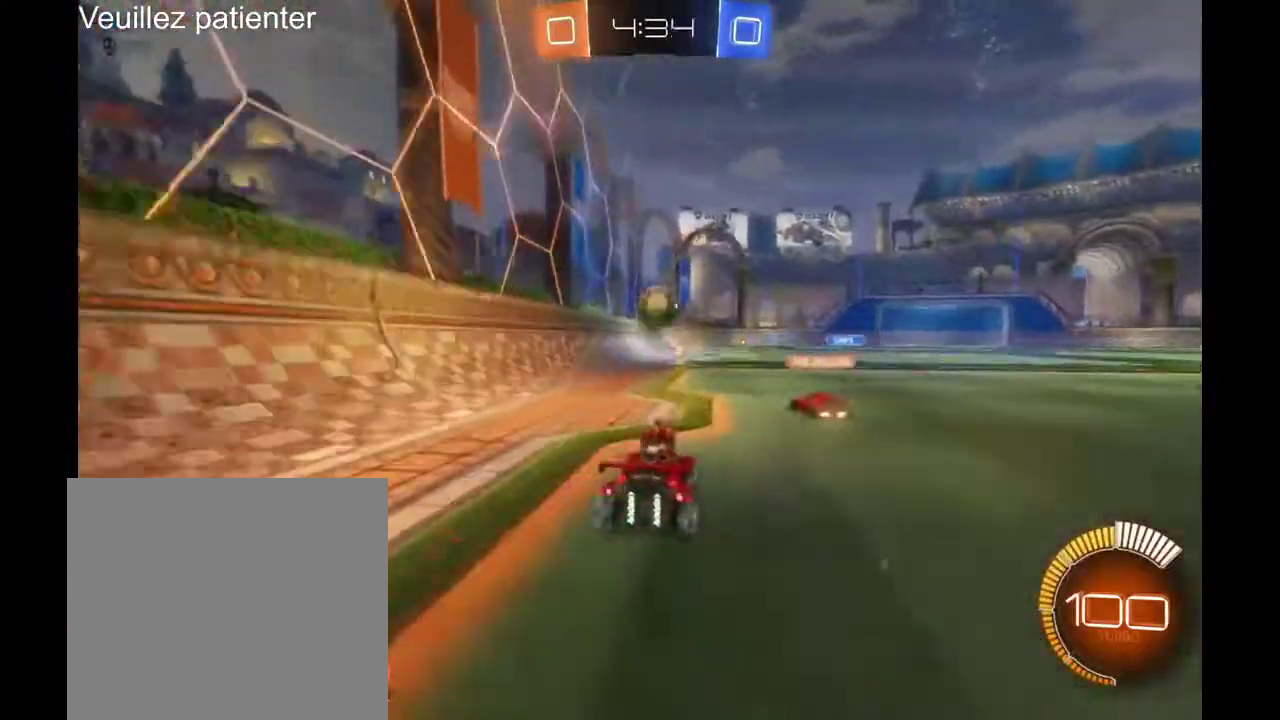
{"buttons": [], "left_stick": "center", "right_stick": "center", "events": [[133, "left_stick", "right"], [300, "left_stick", "center"]]}
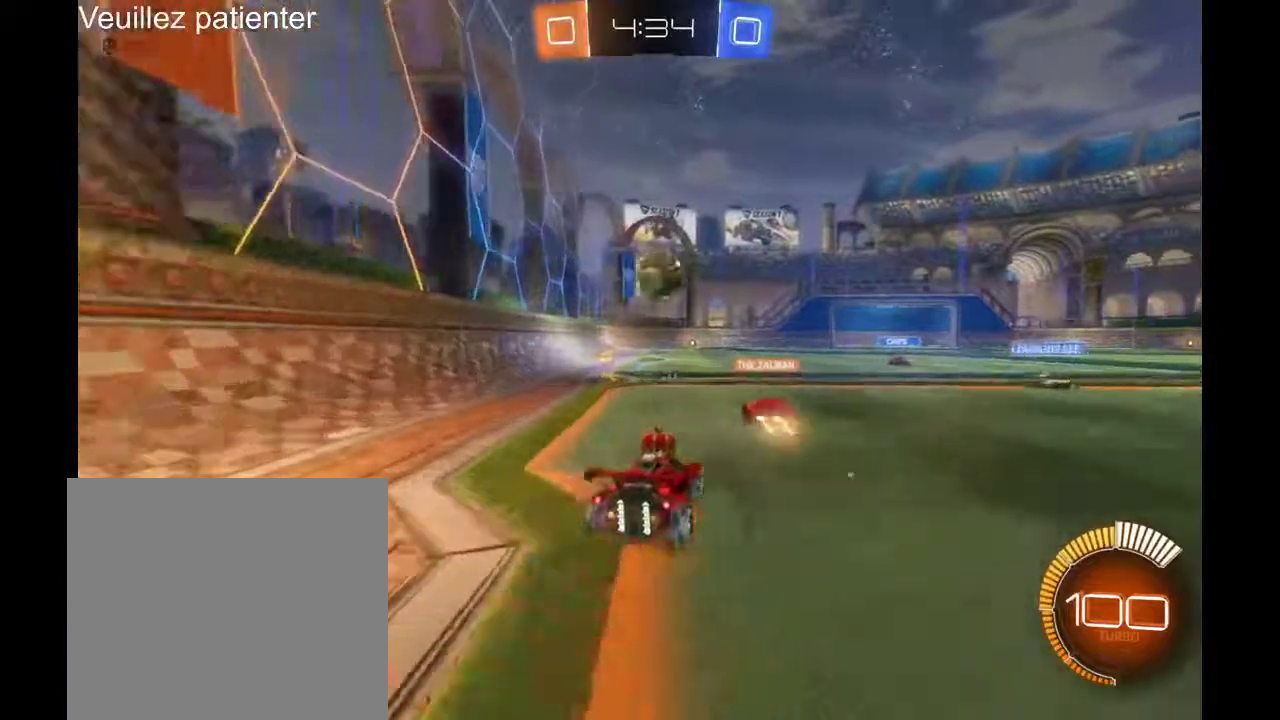
{"buttons": [], "left_stick": "center", "right_stick": "center", "events": [[333, "left_stick", "right"], [467, "left_stick", "center"]]}
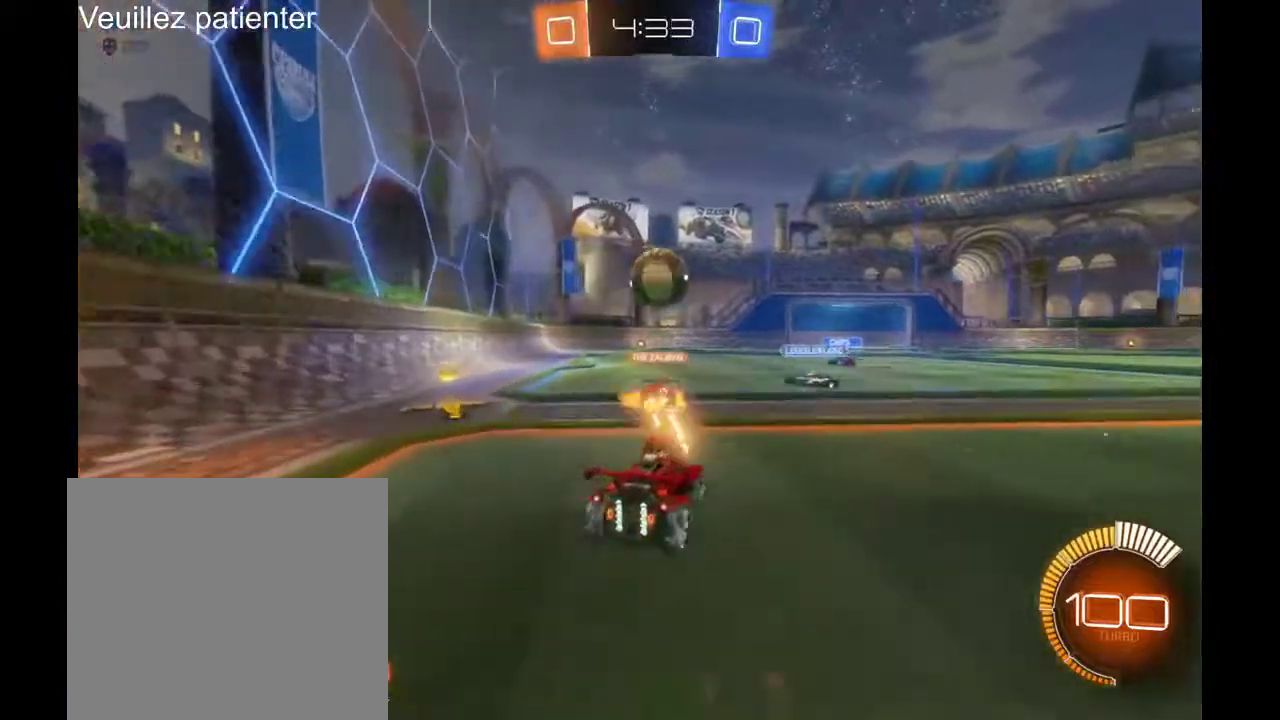
{"buttons": [], "left_stick": "center", "right_stick": "center", "events": []}
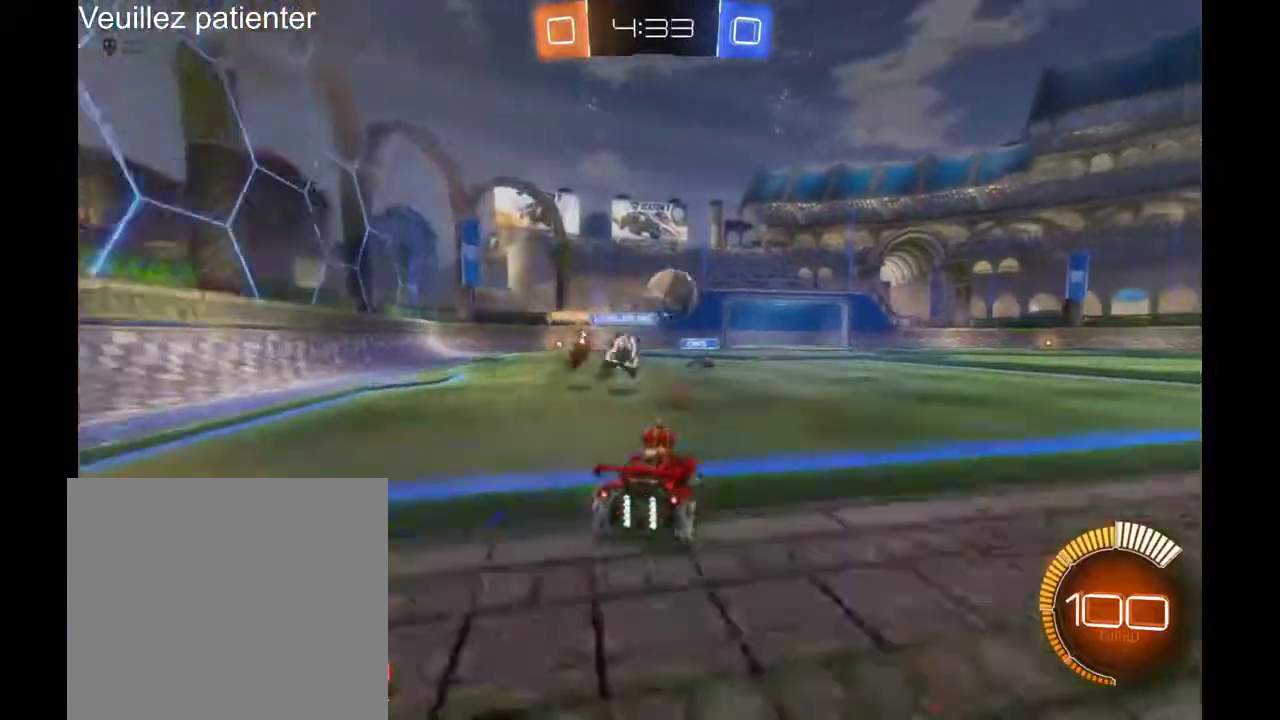
{"buttons": [], "left_stick": "right", "right_stick": "center", "events": [[400, "left_stick", "right"]]}
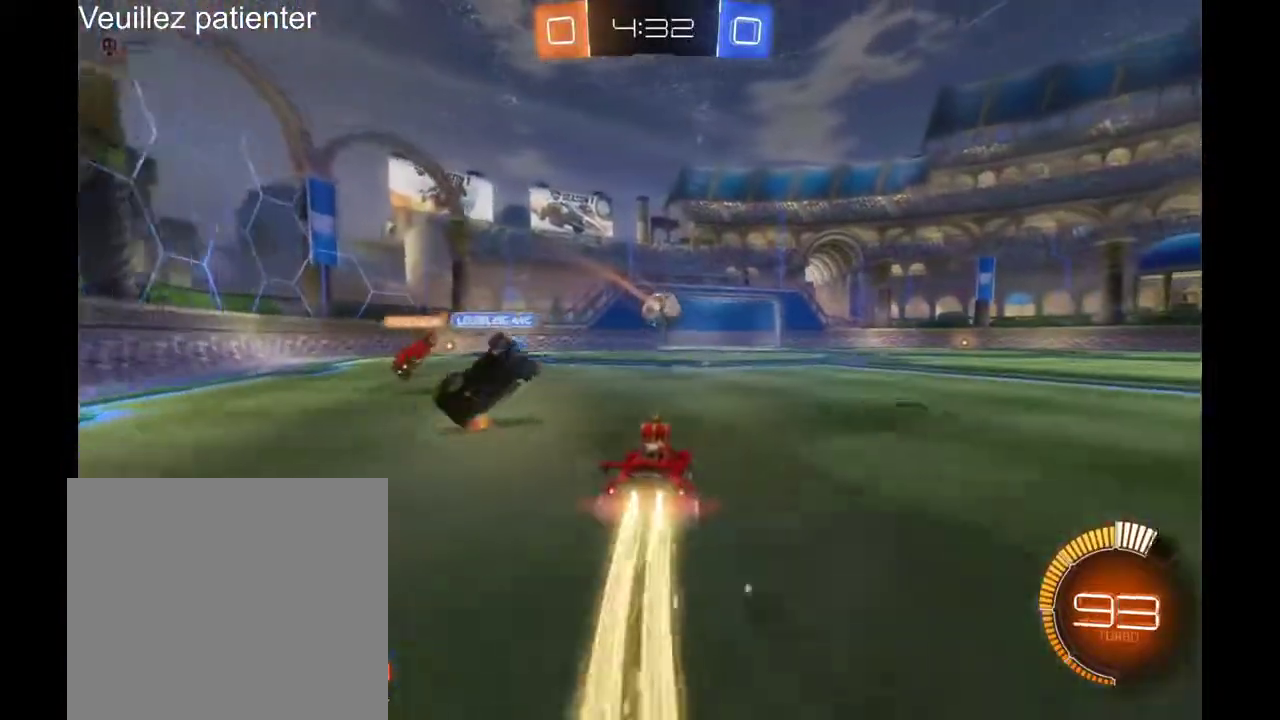
{"buttons": [], "left_stick": "down", "right_stick": "center", "events": [[33, "left_stick", "center"], [300, "left_stick", "down"], [333, "A", "down"], [433, "A", "up"]]}
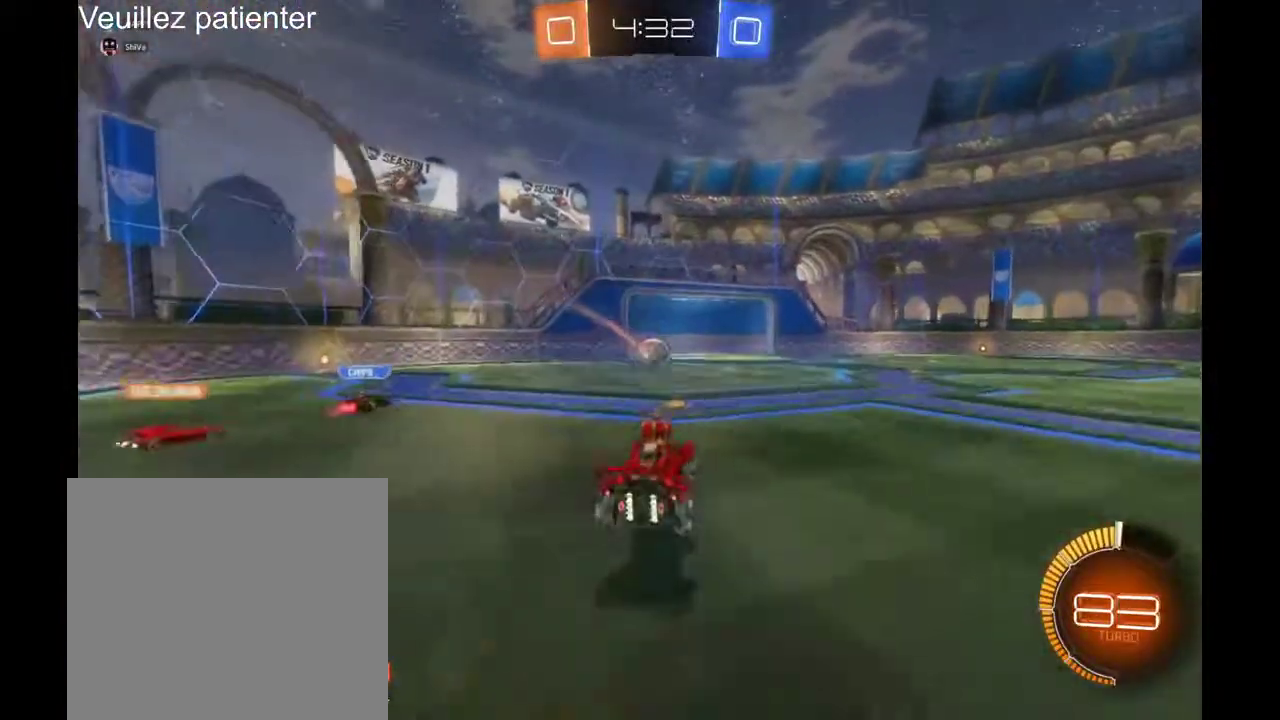
{"buttons": ["L2"], "left_stick": "up", "right_stick": "center", "events": [[267, "left_stick", "center"], [433, "L2", "down"], [433, "left_stick", "up"]]}
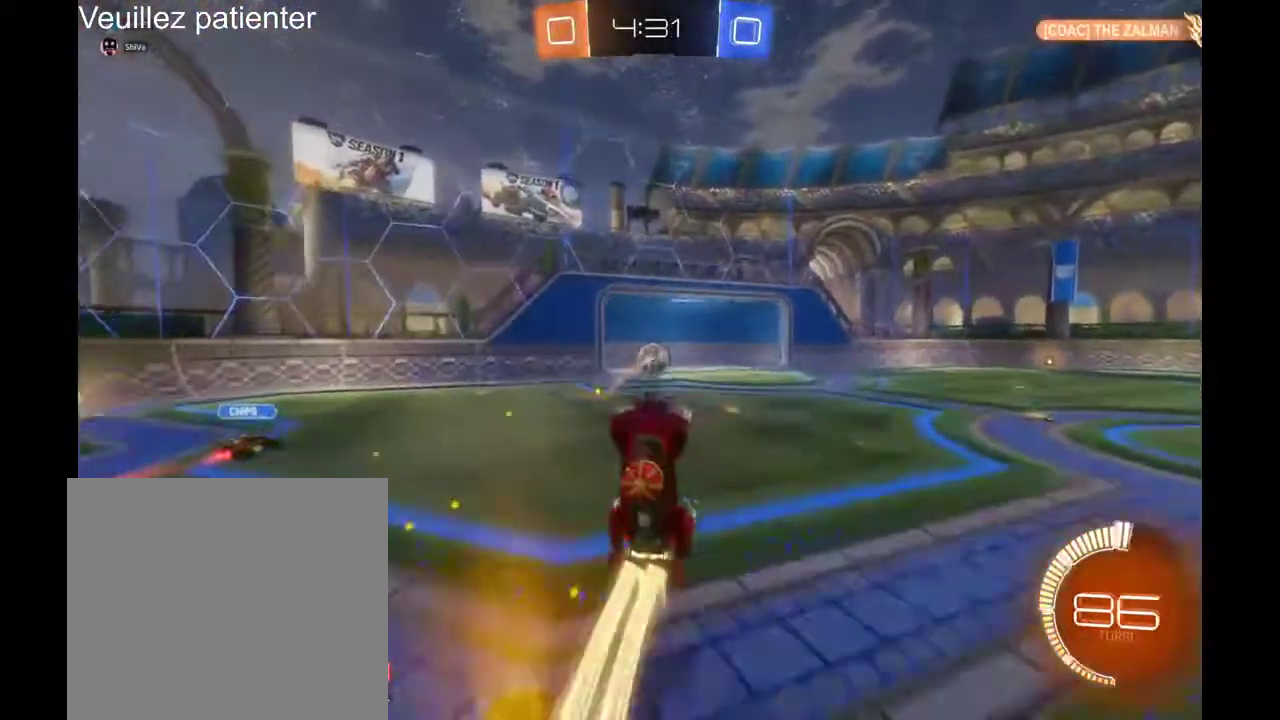
{"buttons": ["L2"], "left_stick": "up-right", "right_stick": "center", "events": [[33, "left_stick", "up-right"]]}
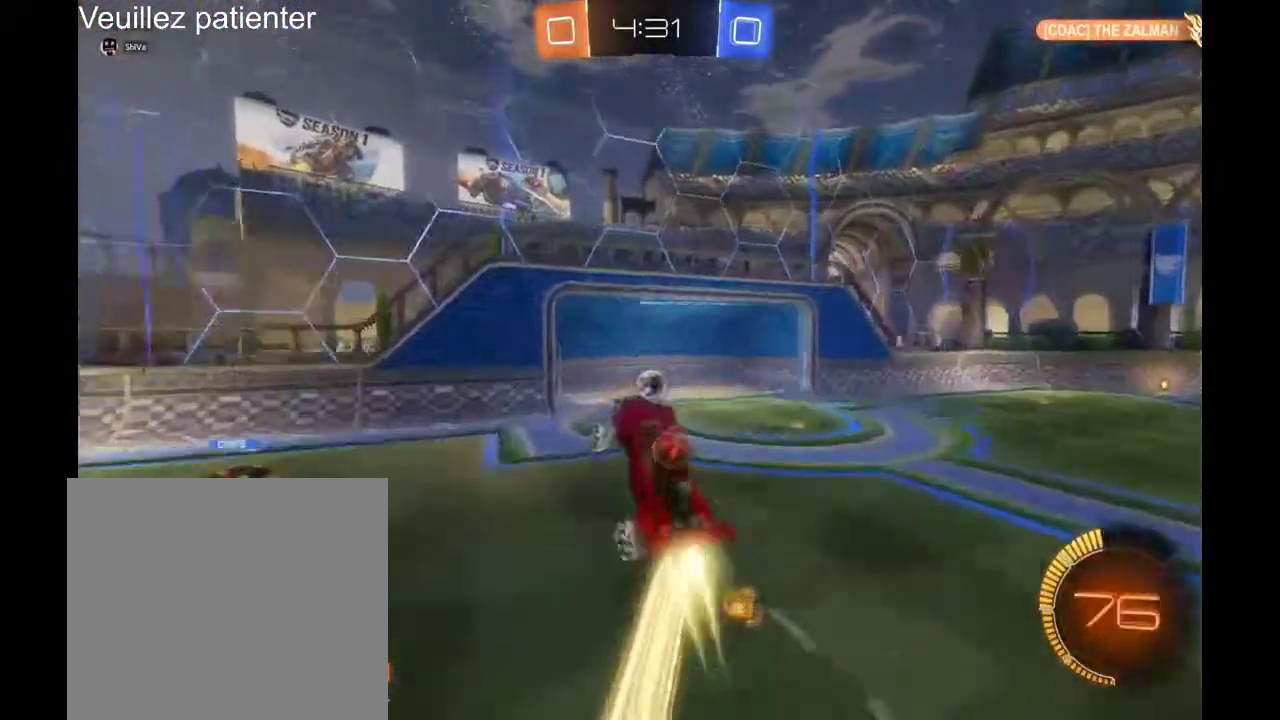
{"buttons": ["L2"], "left_stick": "up-right", "right_stick": "center", "events": []}
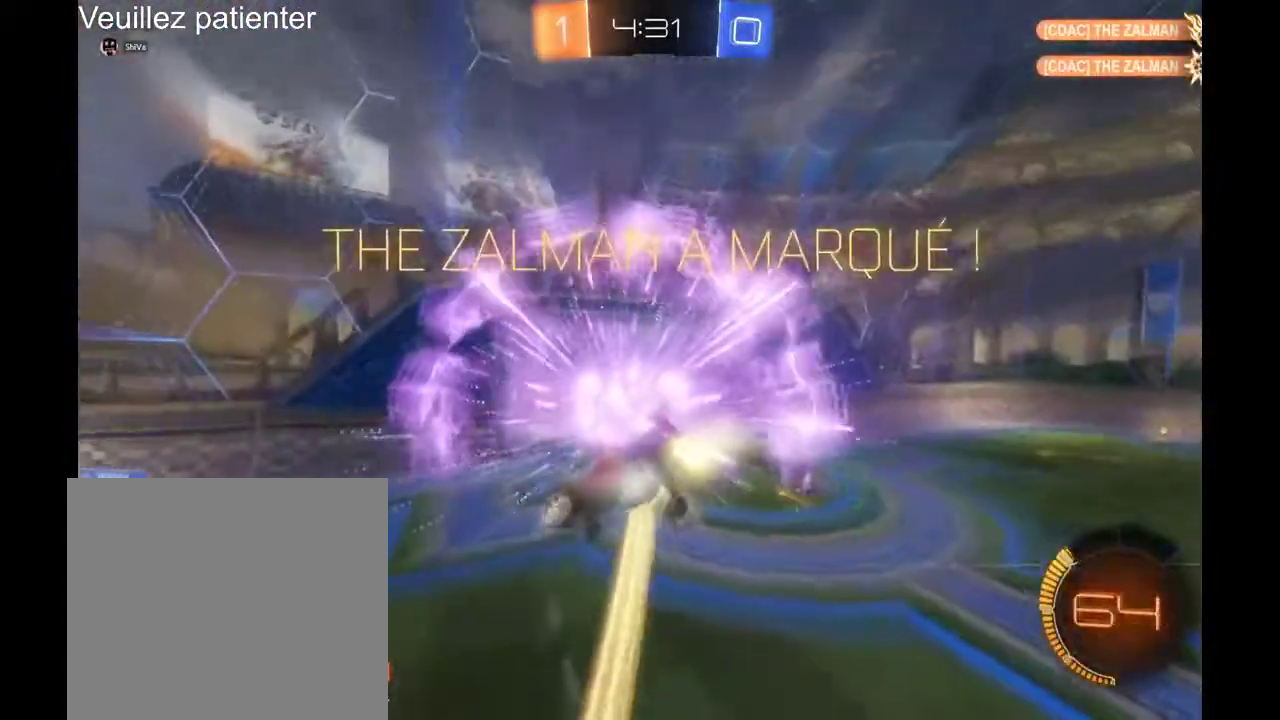
{"buttons": ["L2"], "left_stick": "left", "right_stick": "center", "events": [[367, "left_stick", "up"], [433, "left_stick", "up-left"], [500, "left_stick", "left"]]}
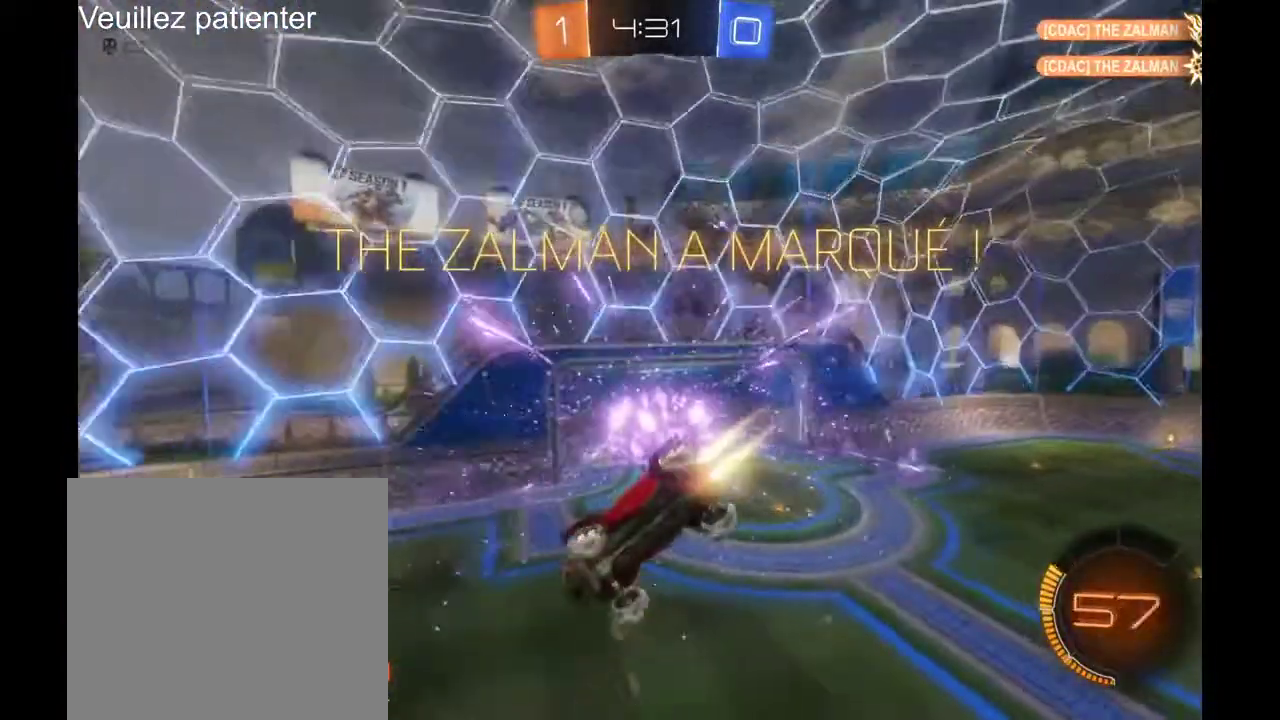
{"buttons": ["L2"], "left_stick": "left", "right_stick": "center", "events": []}
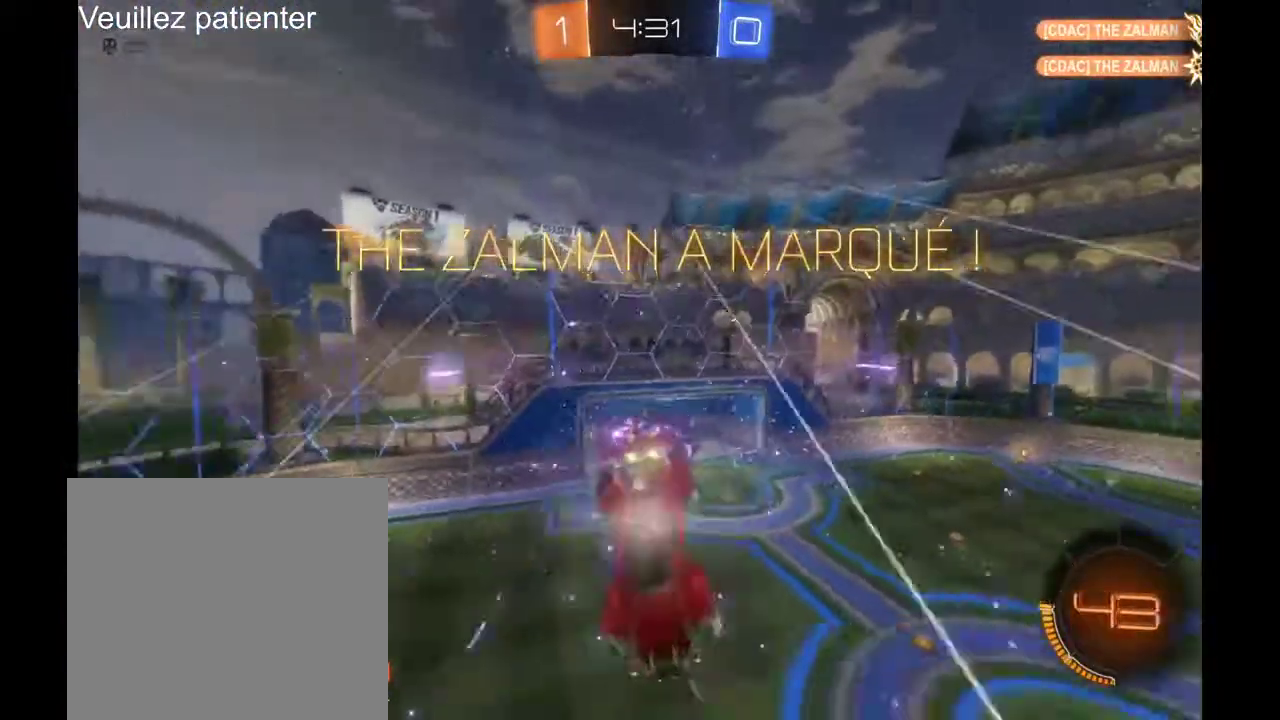
{"buttons": ["L2"], "left_stick": "left", "right_stick": "center", "events": []}
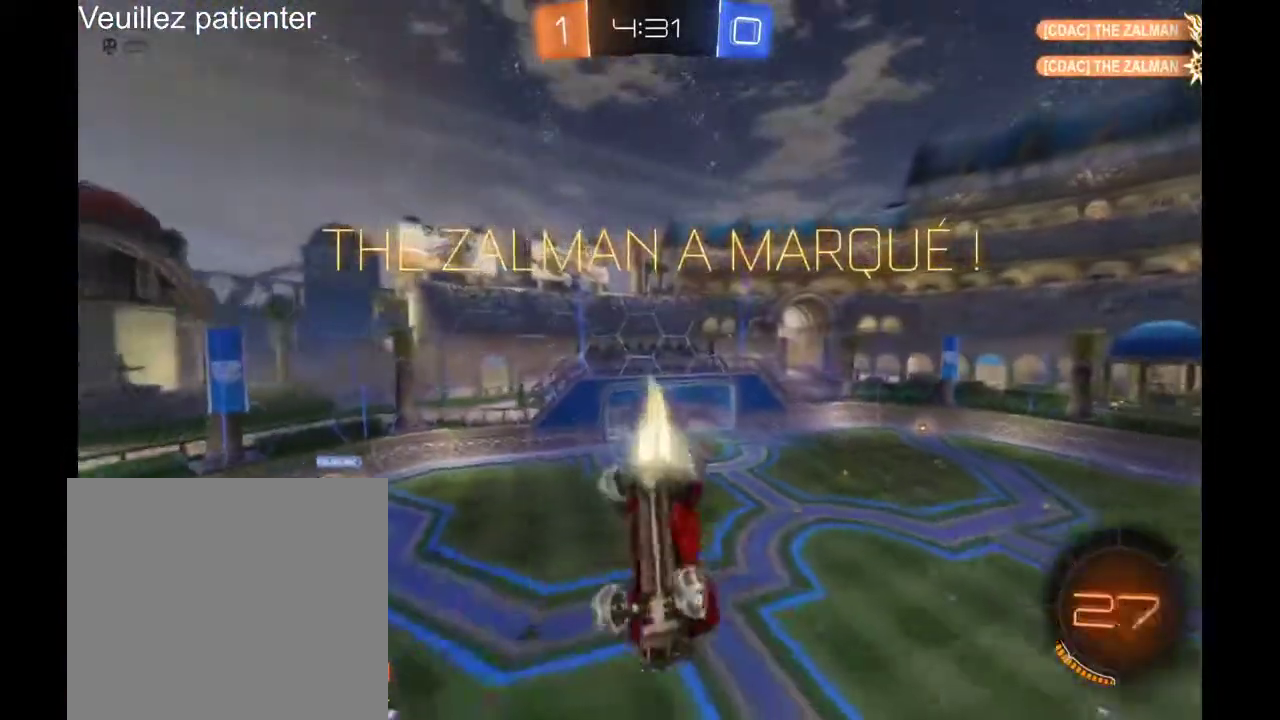
{"buttons": ["L2"], "left_stick": "left", "right_stick": "center", "events": []}
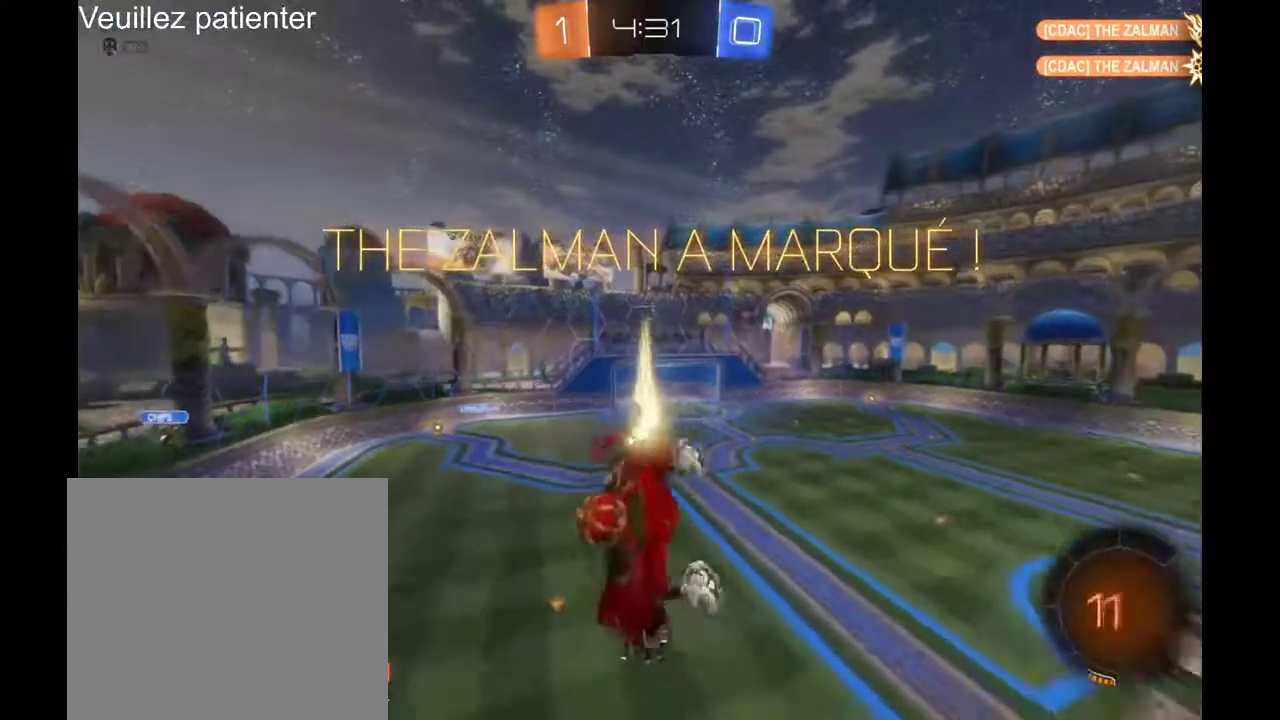
{"buttons": ["L2"], "left_stick": "left", "right_stick": "center", "events": []}
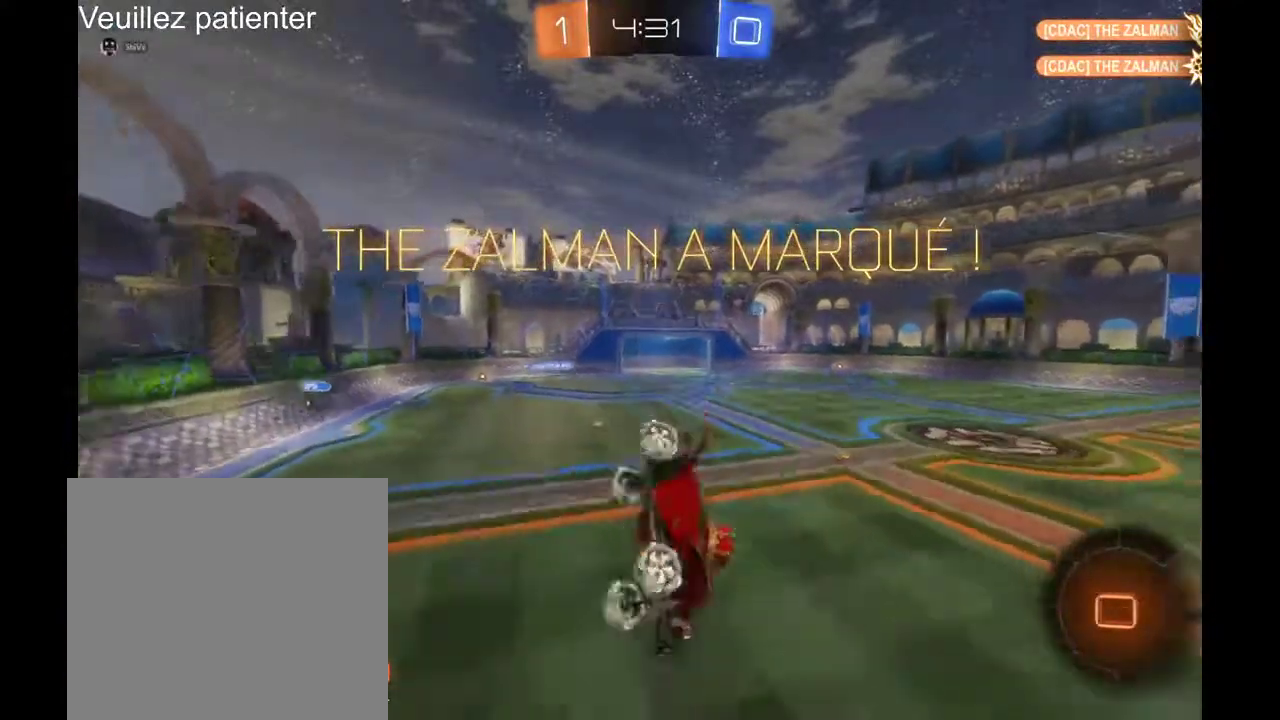
{"buttons": ["L2"], "left_stick": "left", "right_stick": "center", "events": []}
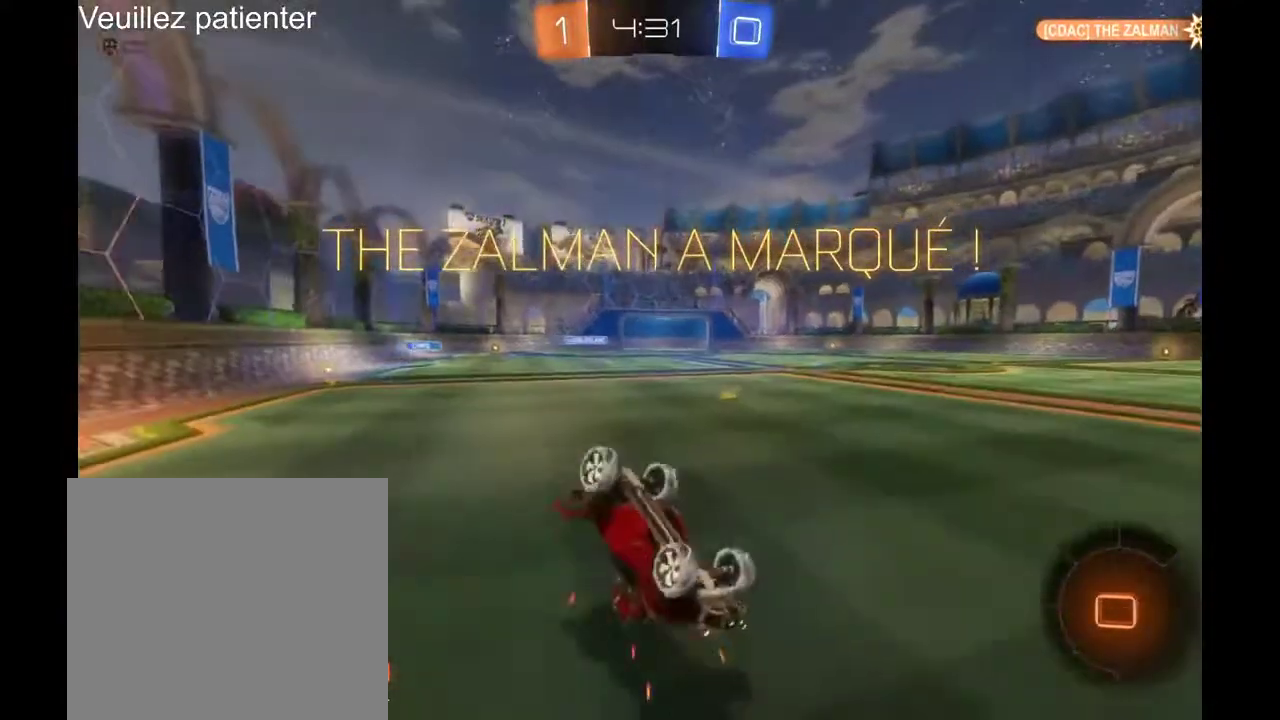
{"buttons": ["L2"], "left_stick": "left", "right_stick": "center", "events": []}
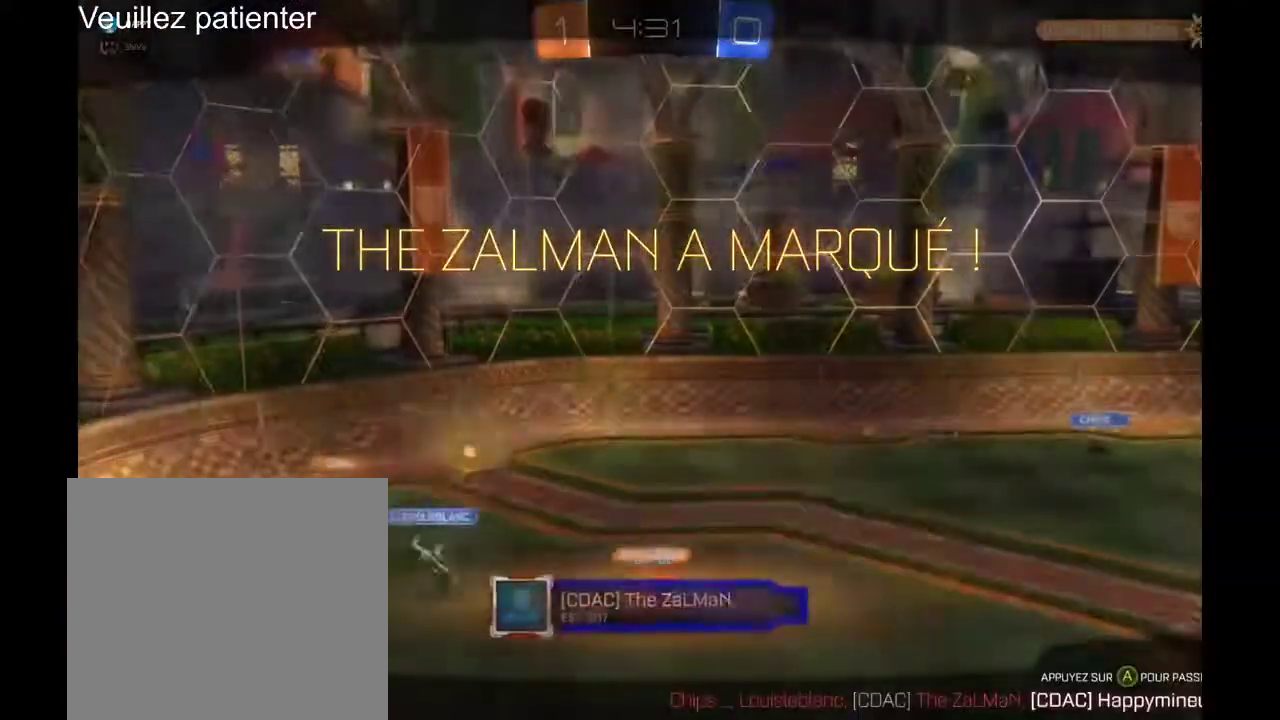
{"buttons": [], "left_stick": "center", "right_stick": "center", "events": [[67, "L2", "up"], [133, "left_stick", "center"], [233, "A", "down"], [333, "A", "up"]]}